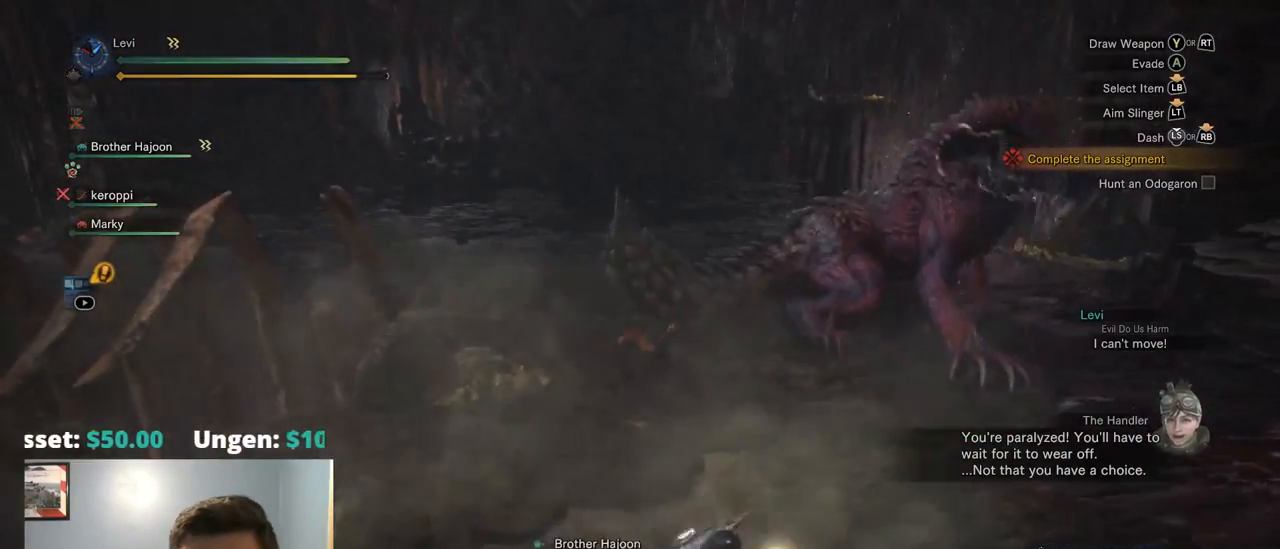
Gameplay with a controller (PlayStation layout); each line is a JSON object with the inputs held at the frame after it. "events" lists button and stick changes between this image and that frame as [ms after this image, input, new state], when the widget could be followed in between. Not read: L3.
{"buttons": [], "left_stick": "center", "right_stick": "center", "events": [[184, "right_stick", "right"], [350, "right_stick", "center"]]}
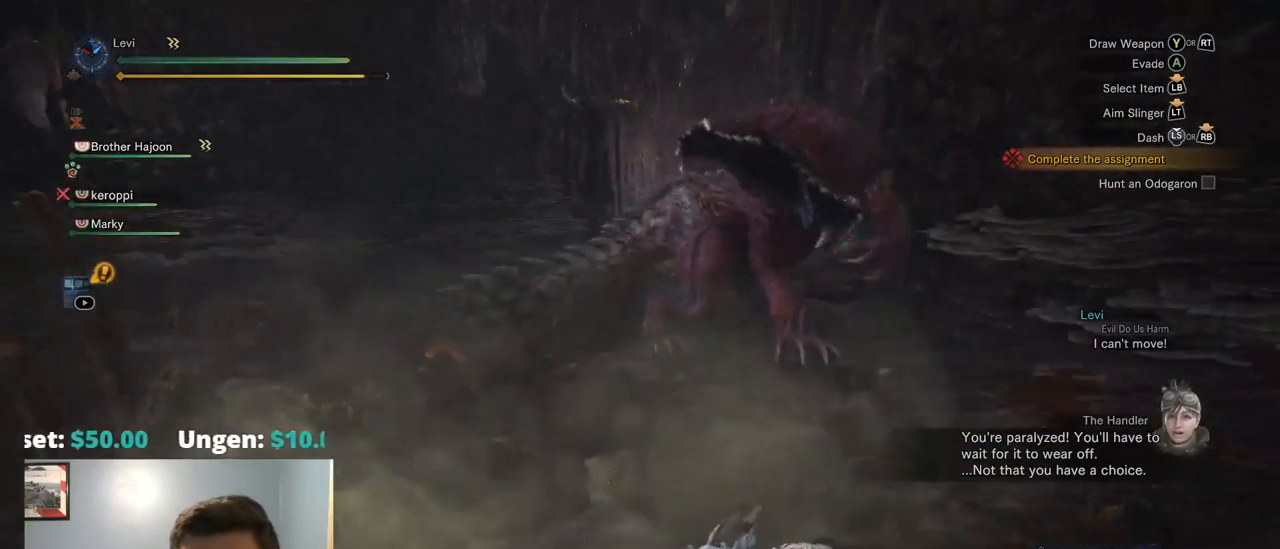
{"buttons": [], "left_stick": "center", "right_stick": "center", "events": []}
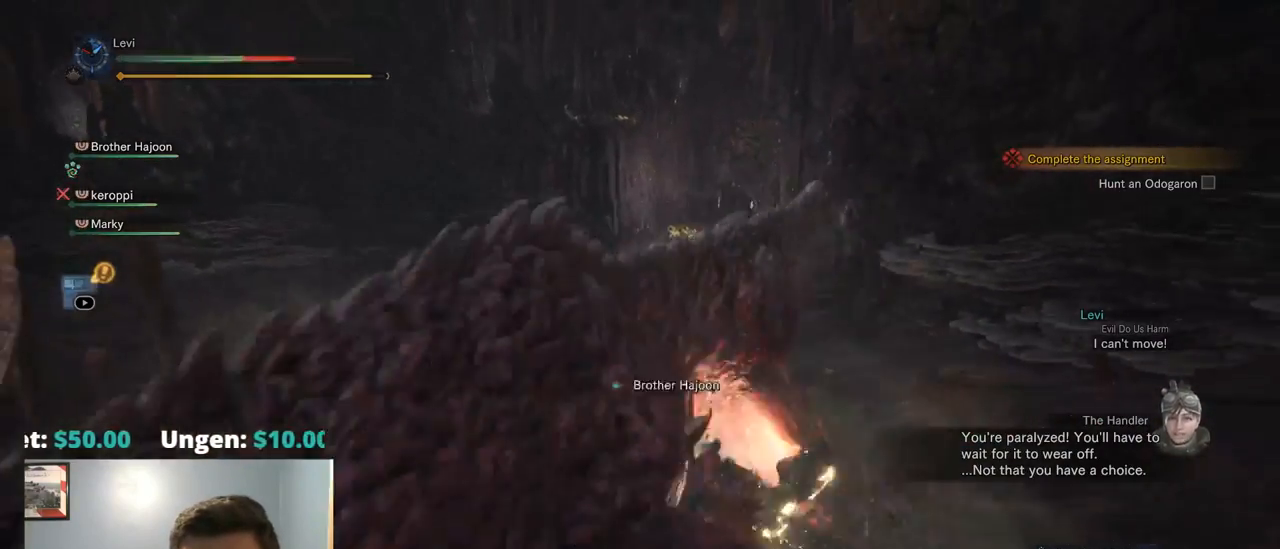
{"buttons": [], "left_stick": "up-left", "right_stick": "center", "events": [[417, "left_stick", "up-left"]]}
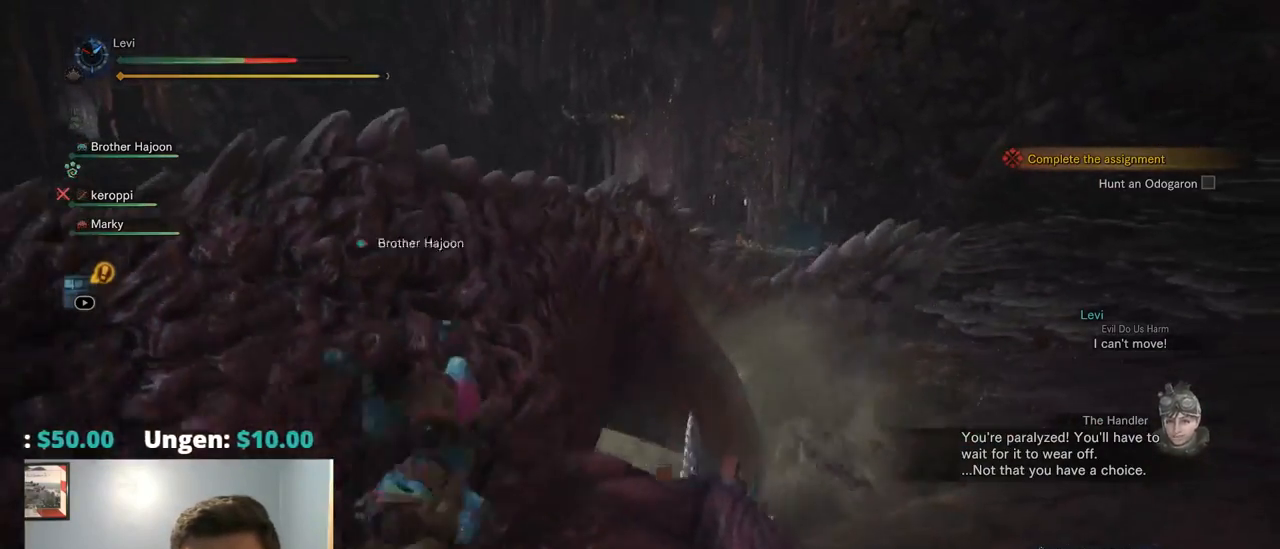
{"buttons": [], "left_stick": "center", "right_stick": "down-left", "events": [[50, "left_stick", "up"], [384, "right_stick", "down"], [400, "left_stick", "center"], [450, "right_stick", "down-left"]]}
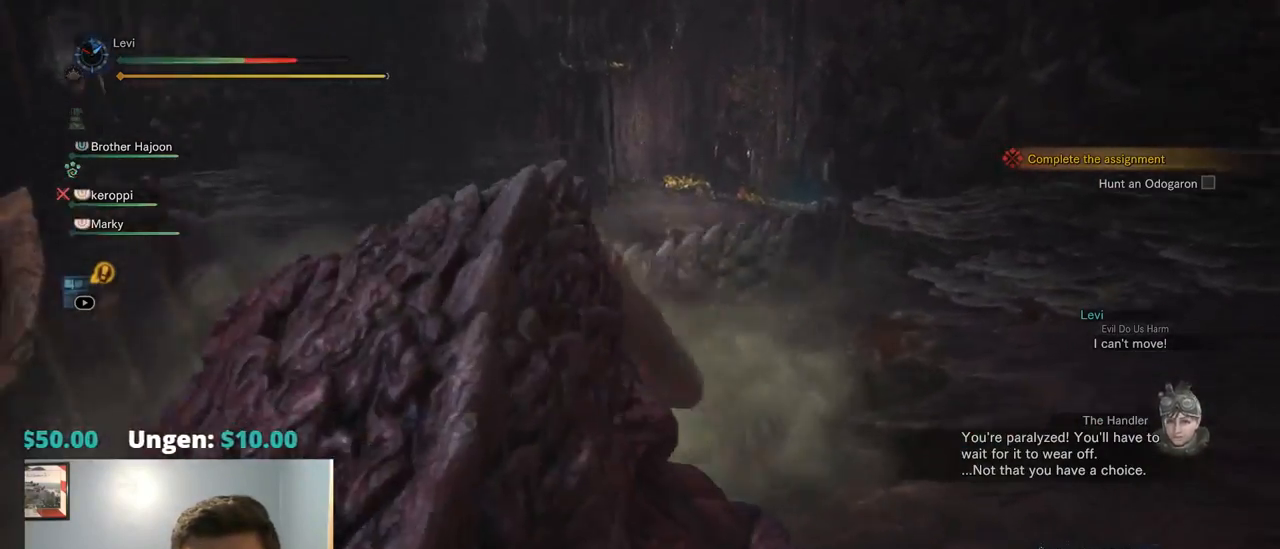
{"buttons": [], "left_stick": "down-right", "right_stick": "center", "events": [[184, "right_stick", "center"], [300, "left_stick", "down-right"]]}
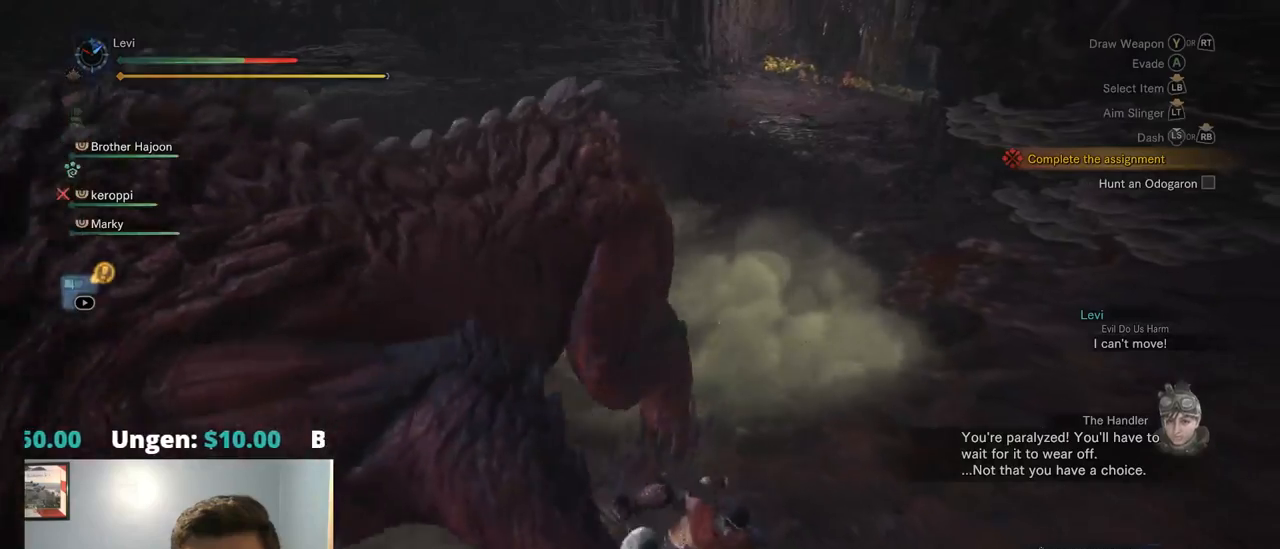
{"buttons": [], "left_stick": "right", "right_stick": "center", "events": [[100, "left_stick", "right"], [250, "right_stick", "down-left"], [484, "right_stick", "center"]]}
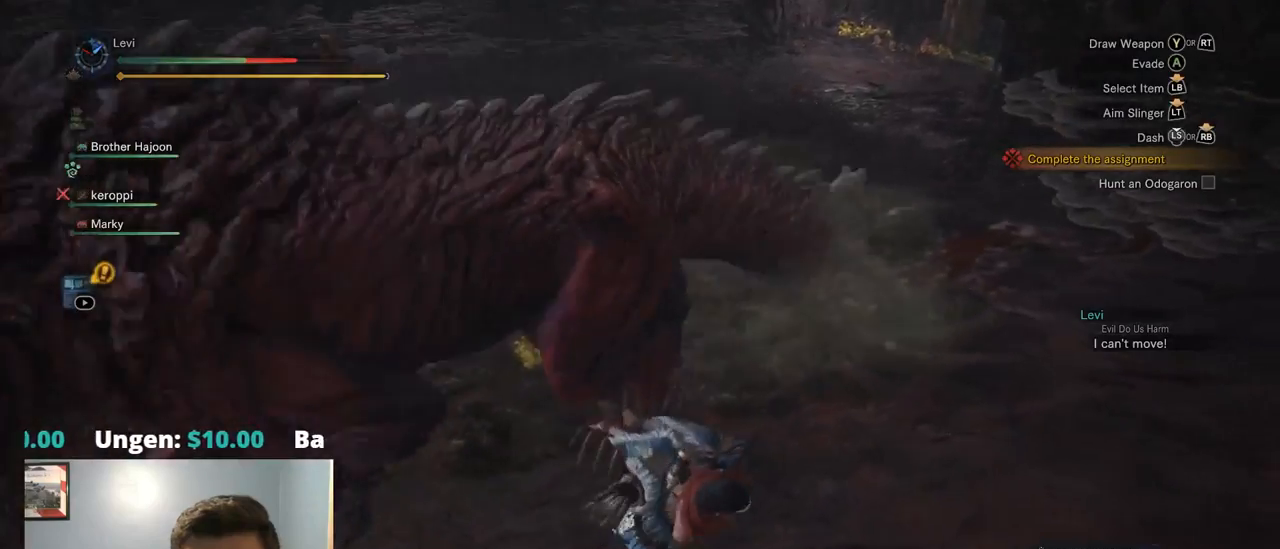
{"buttons": [], "left_stick": "right", "right_stick": "center", "events": []}
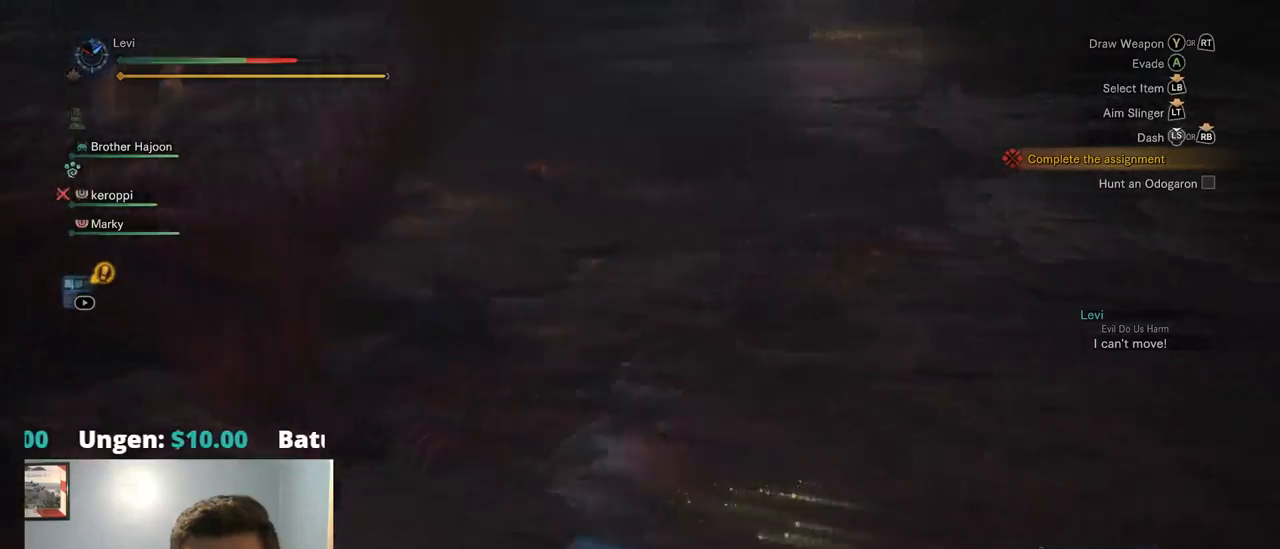
{"buttons": [], "left_stick": "right", "right_stick": "center", "events": [[150, "CROSS", "down"], [250, "CROSS", "up"]]}
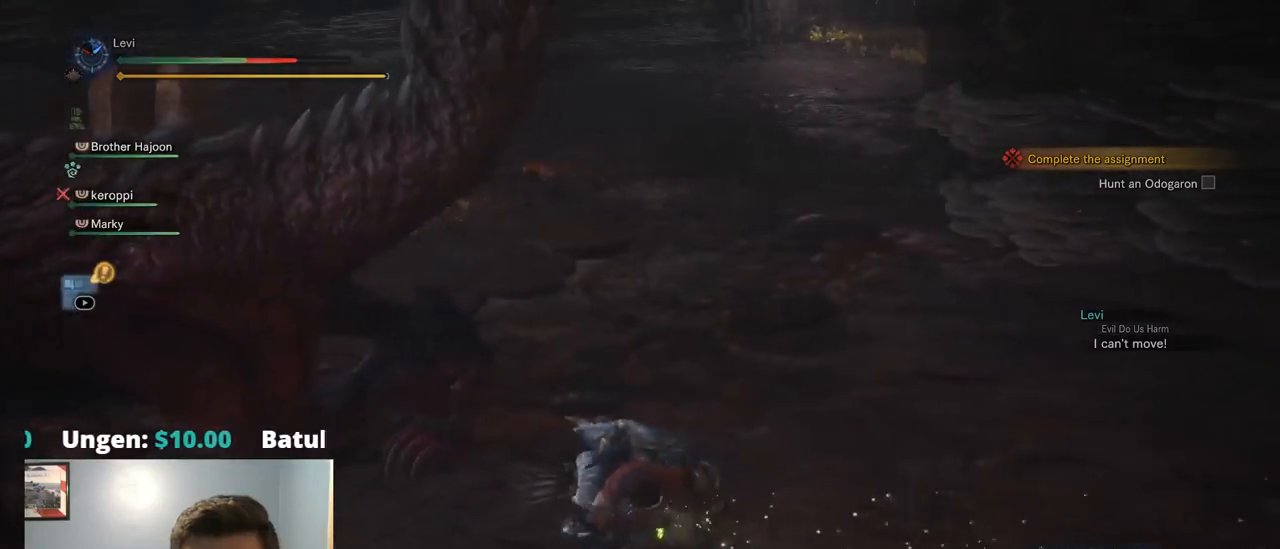
{"buttons": [], "left_stick": "center", "right_stick": "left", "events": [[17, "right_stick", "left"], [384, "left_stick", "center"]]}
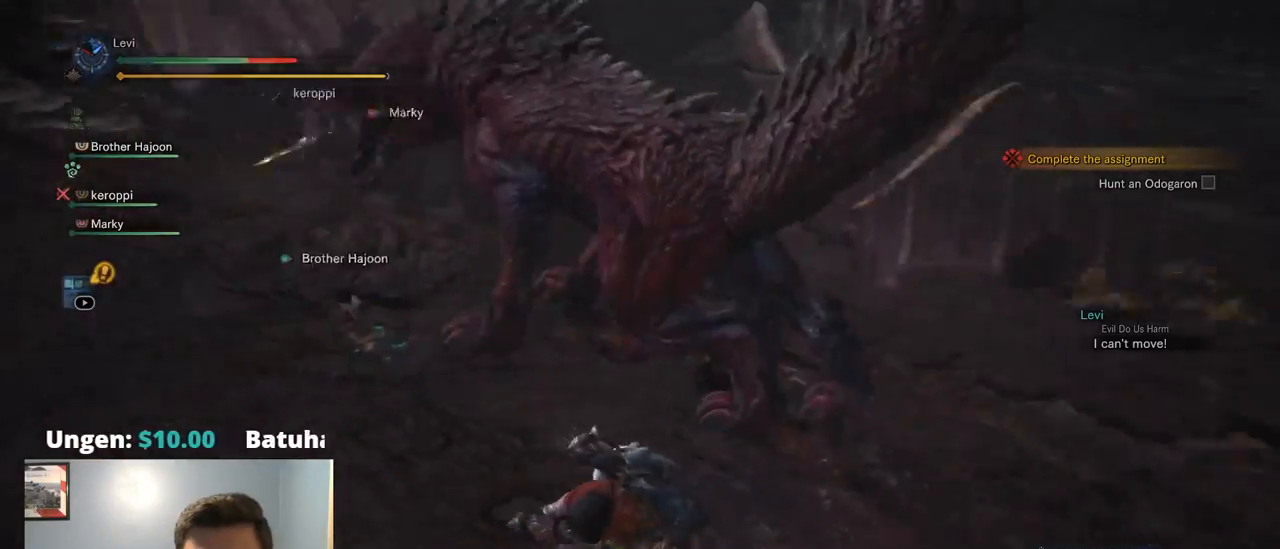
{"buttons": [], "left_stick": "center", "right_stick": "center", "events": [[150, "right_stick", "center"]]}
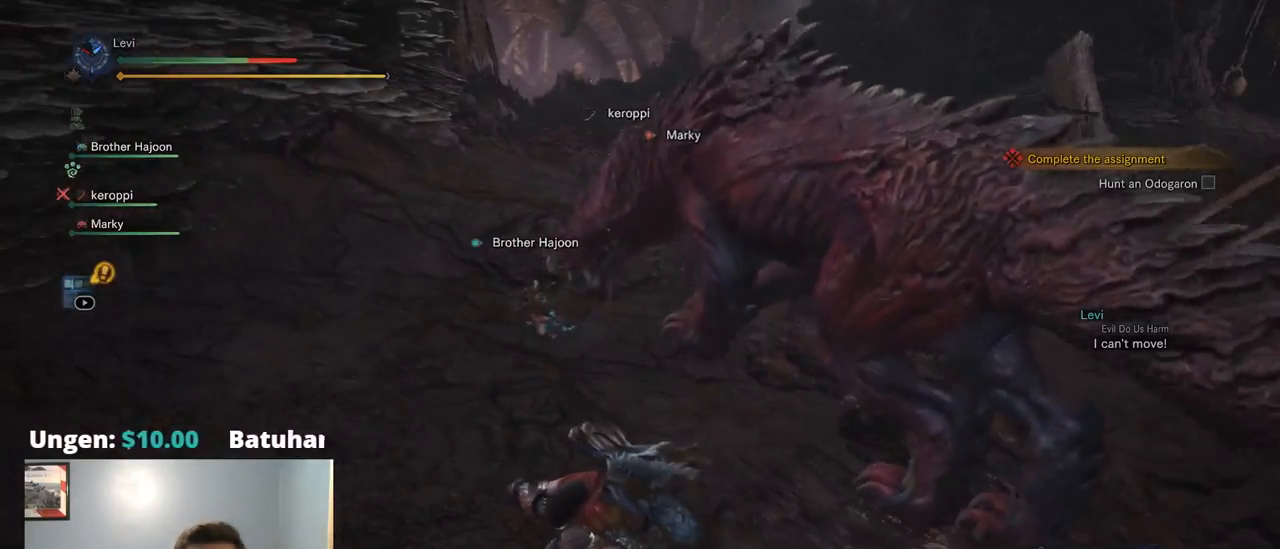
{"buttons": [], "left_stick": "center", "right_stick": "center", "events": []}
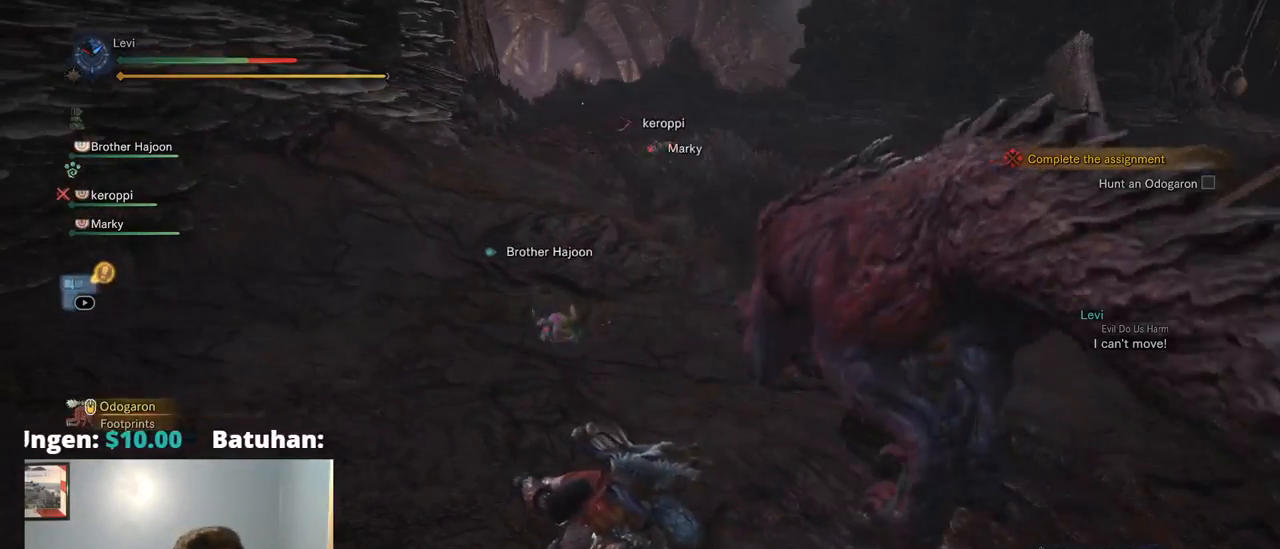
{"buttons": [], "left_stick": "center", "right_stick": "center", "events": []}
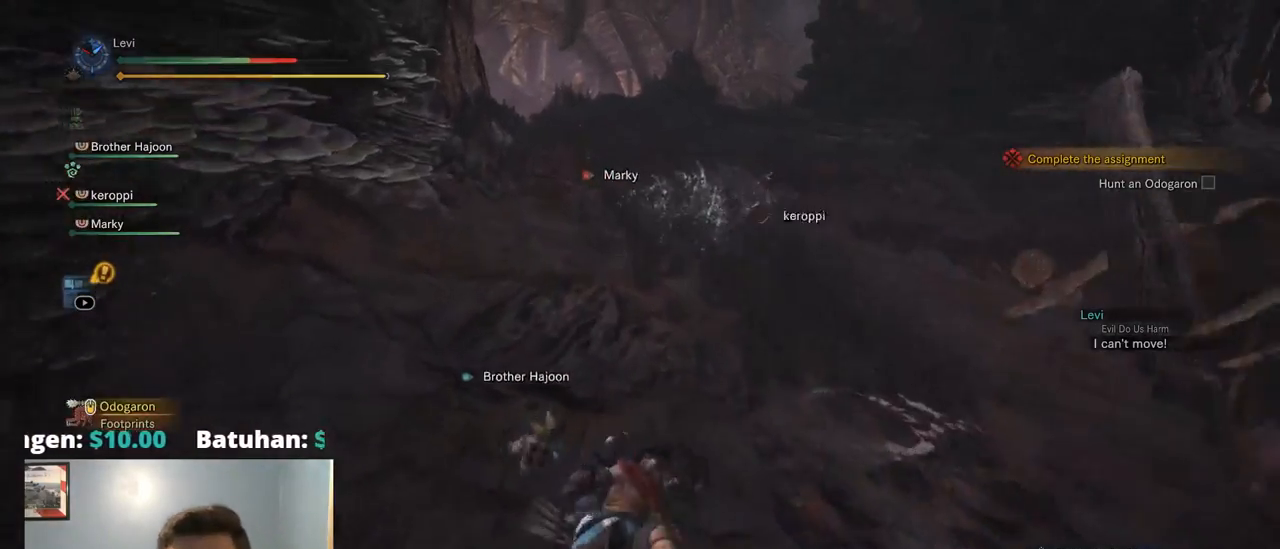
{"buttons": [], "left_stick": "center", "right_stick": "left", "events": [[300, "right_stick", "left"]]}
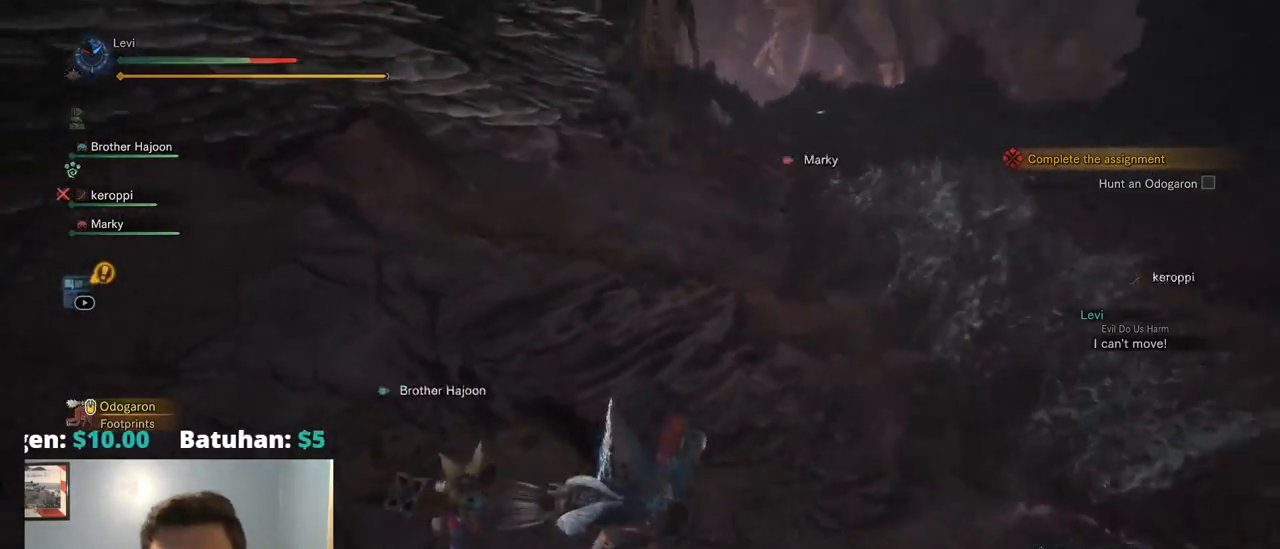
{"buttons": [], "left_stick": "center", "right_stick": "right", "events": [[250, "right_stick", "center"], [317, "right_stick", "right"]]}
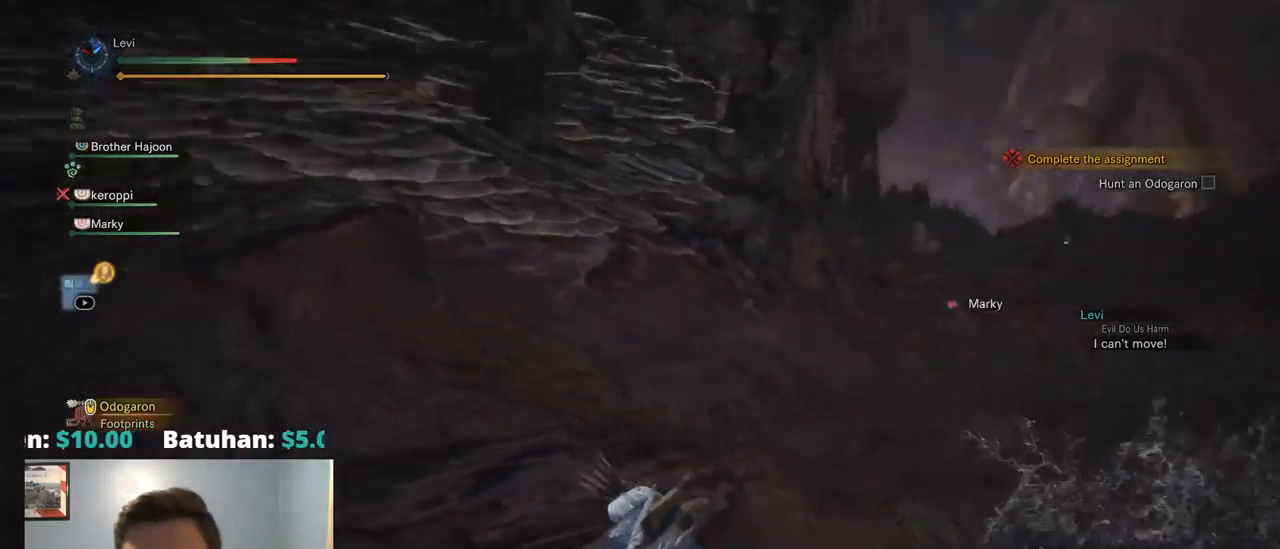
{"buttons": [], "left_stick": "center", "right_stick": "up-right", "events": [[301, "right_stick", "up-right"]]}
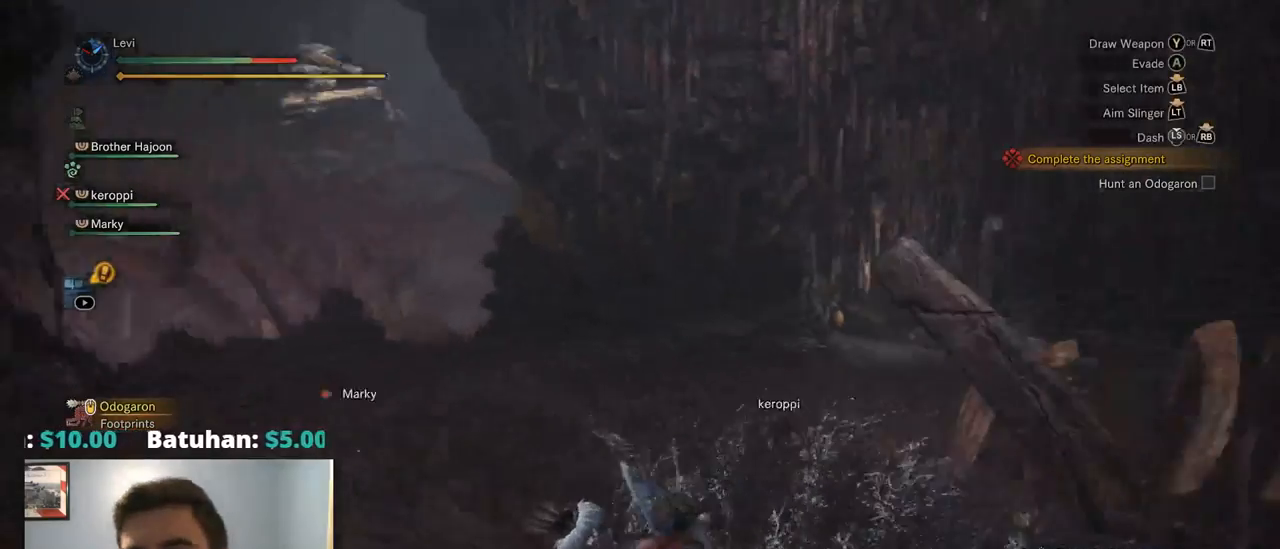
{"buttons": [], "left_stick": "center", "right_stick": "center", "events": [[34, "right_stick", "center"], [300, "right_stick", "right"], [467, "right_stick", "center"]]}
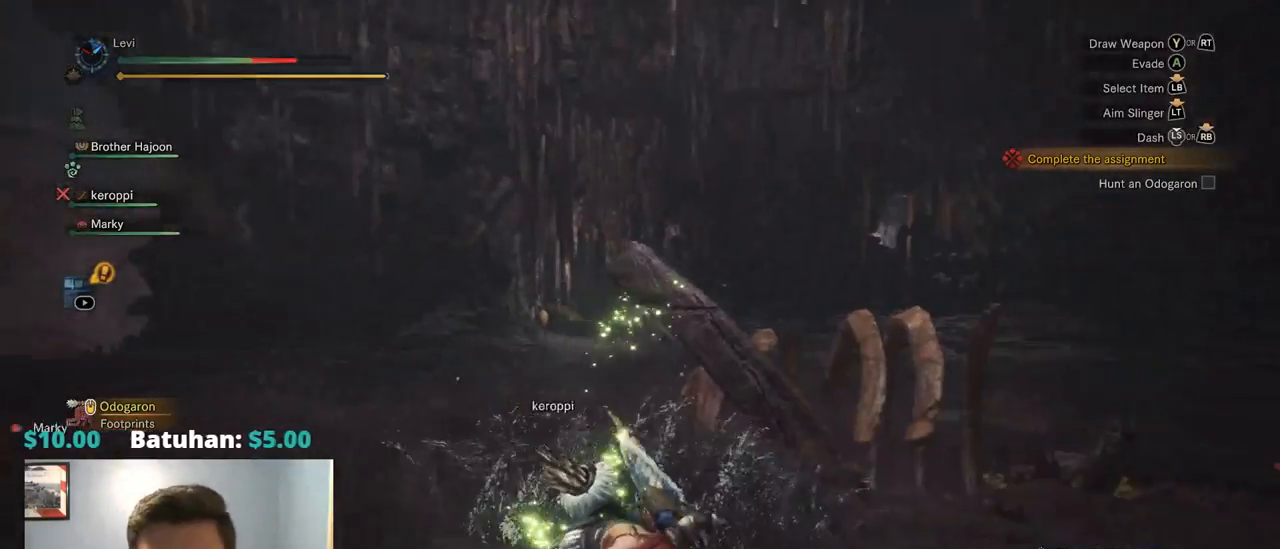
{"buttons": [], "left_stick": "center", "right_stick": "center", "events": []}
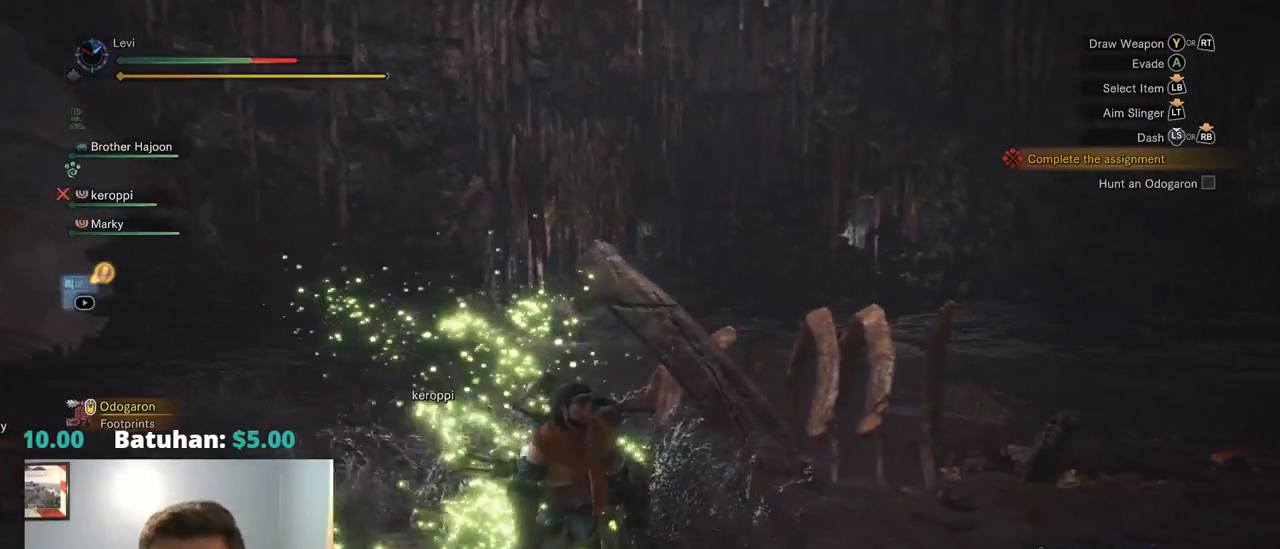
{"buttons": [], "left_stick": "down", "right_stick": "center", "events": [[67, "left_stick", "down-left"], [167, "L2", "down"], [217, "L2", "up"], [450, "left_stick", "down"]]}
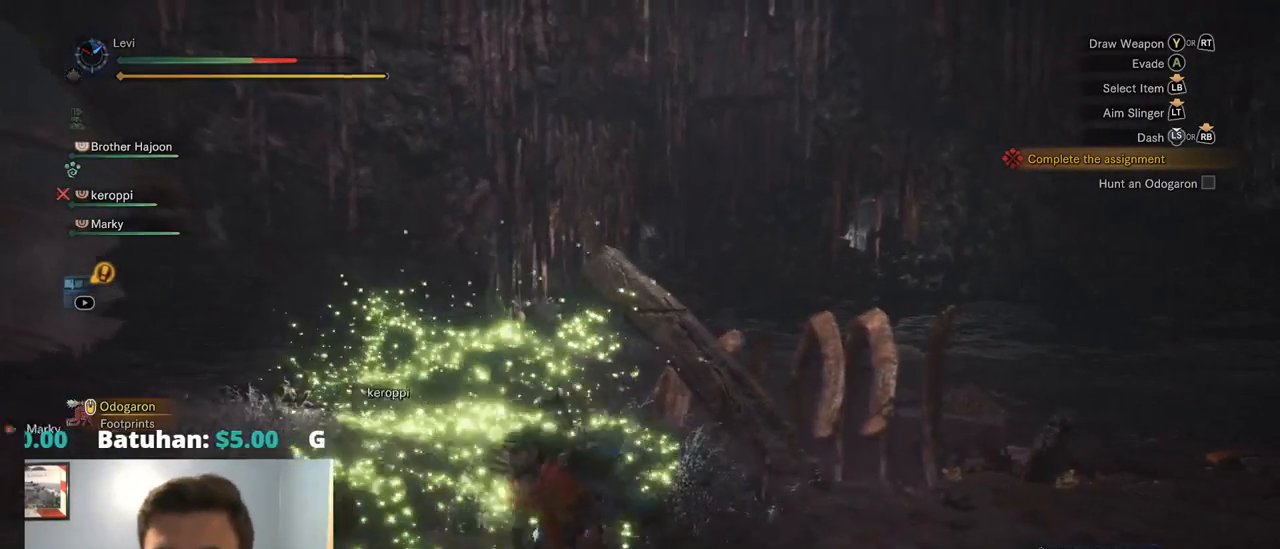
{"buttons": [], "left_stick": "down-right", "right_stick": "center", "events": [[217, "left_stick", "down-right"]]}
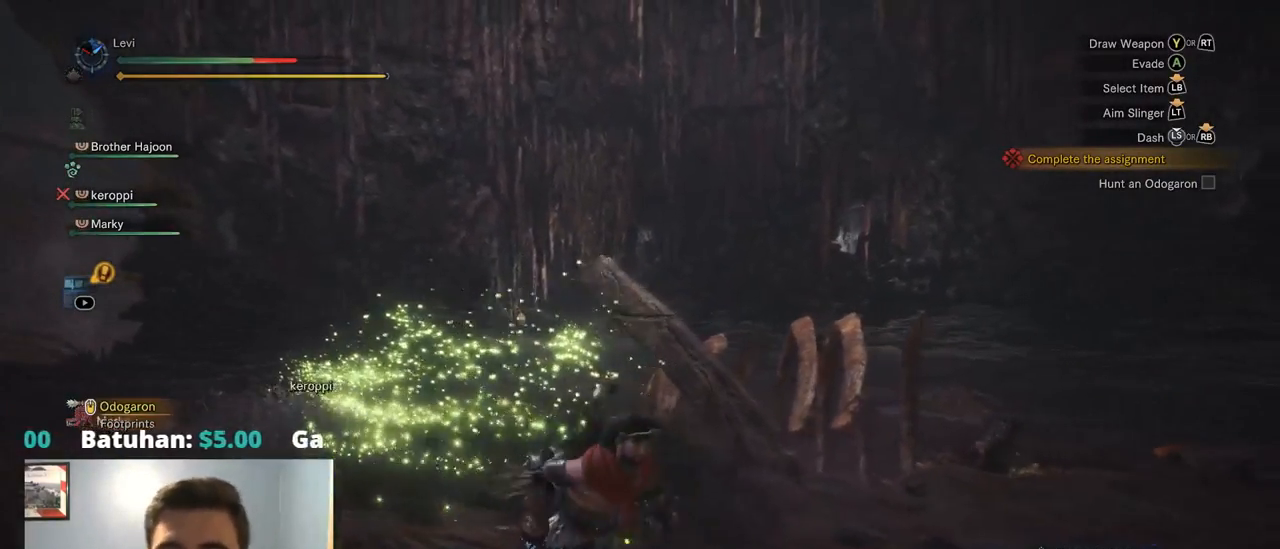
{"buttons": [], "left_stick": "right", "right_stick": "right", "events": [[300, "right_stick", "down-right"], [400, "left_stick", "right"], [484, "right_stick", "right"]]}
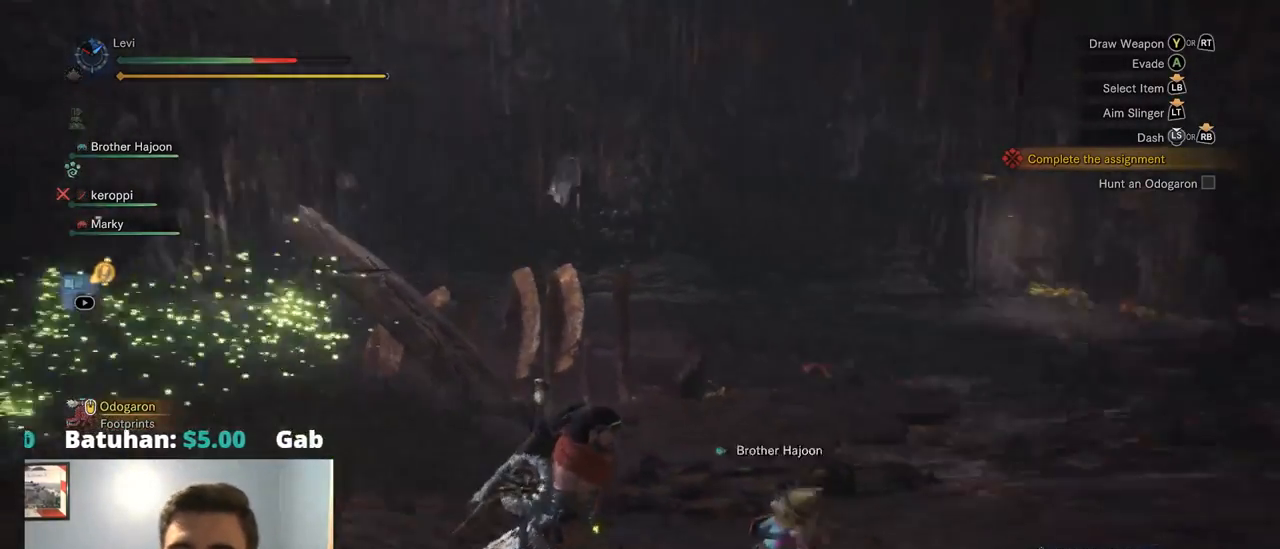
{"buttons": [], "left_stick": "up-right", "right_stick": "center", "events": [[217, "right_stick", "center"], [250, "left_stick", "up-right"]]}
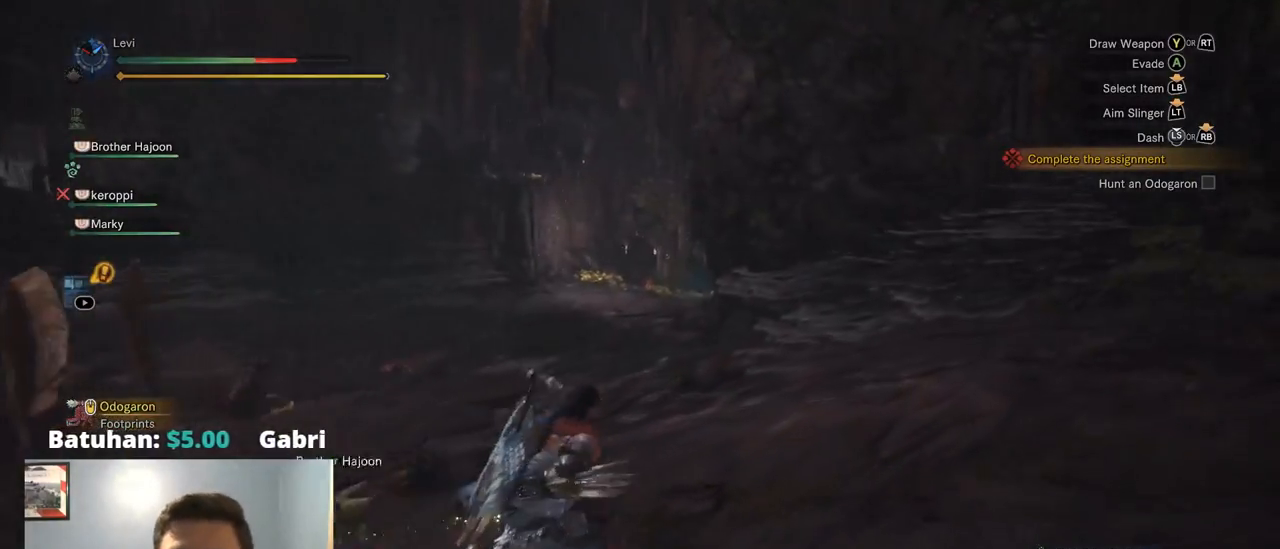
{"buttons": [], "left_stick": "center", "right_stick": "right", "events": [[267, "right_stick", "right"], [350, "R1", "down"], [400, "R1", "up"], [434, "left_stick", "center"]]}
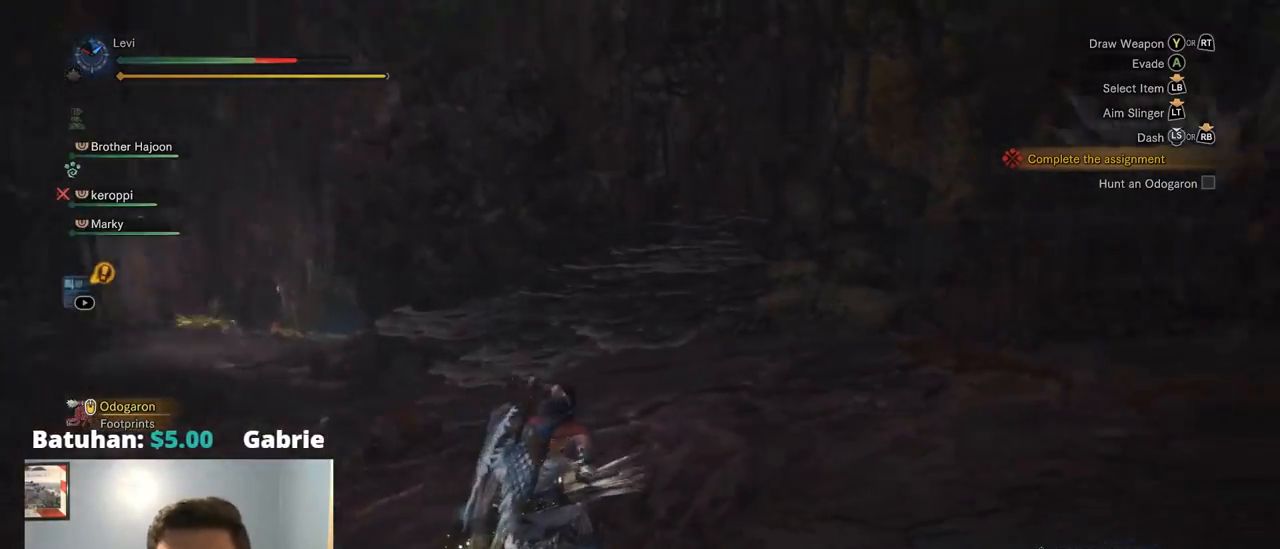
{"buttons": [], "left_stick": "up", "right_stick": "right", "events": [[200, "right_stick", "up-right"], [217, "left_stick", "up"], [367, "right_stick", "right"]]}
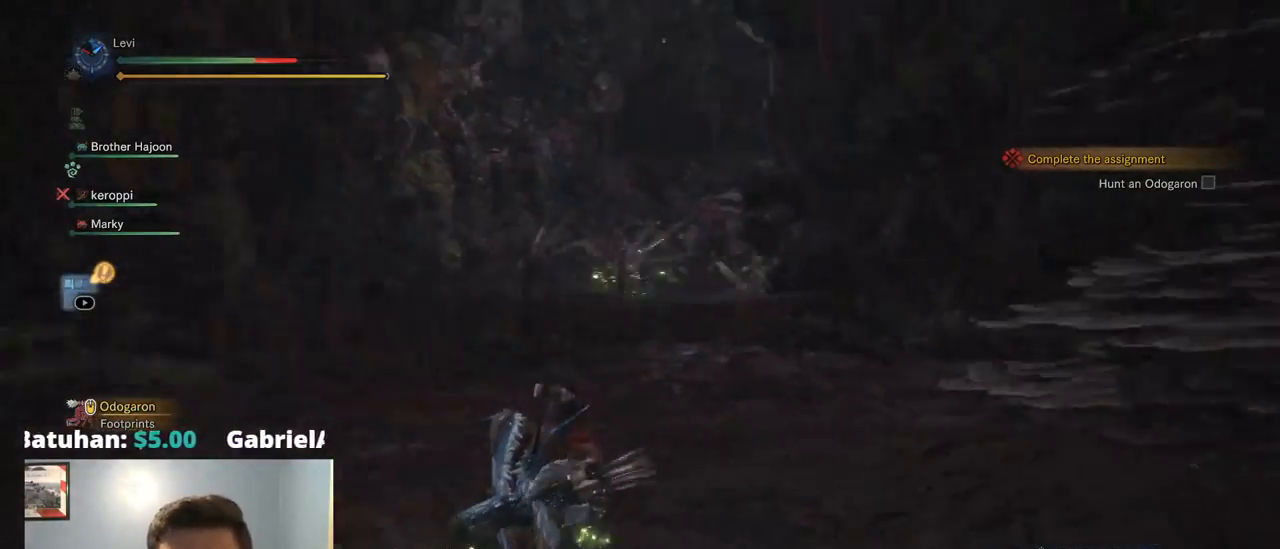
{"buttons": [], "left_stick": "center", "right_stick": "right", "events": [[84, "left_stick", "up-right"], [284, "left_stick", "center"], [384, "right_stick", "center"], [467, "right_stick", "right"]]}
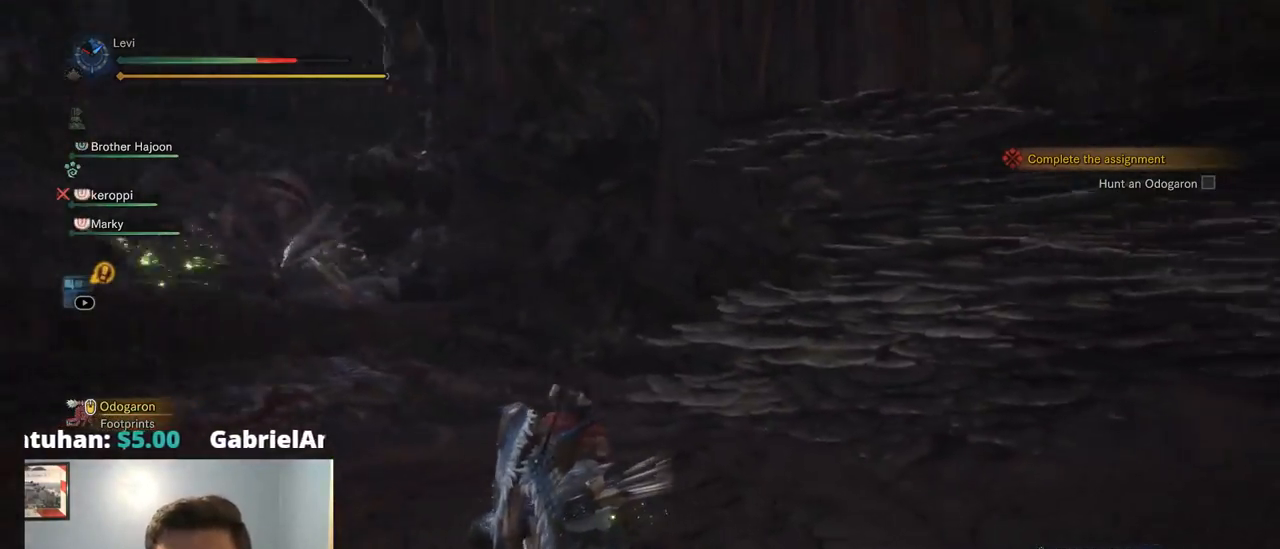
{"buttons": ["DPAD_RIGHT"], "left_stick": "center", "right_stick": "center", "events": [[400, "right_stick", "center"], [467, "DPAD_RIGHT", "down"]]}
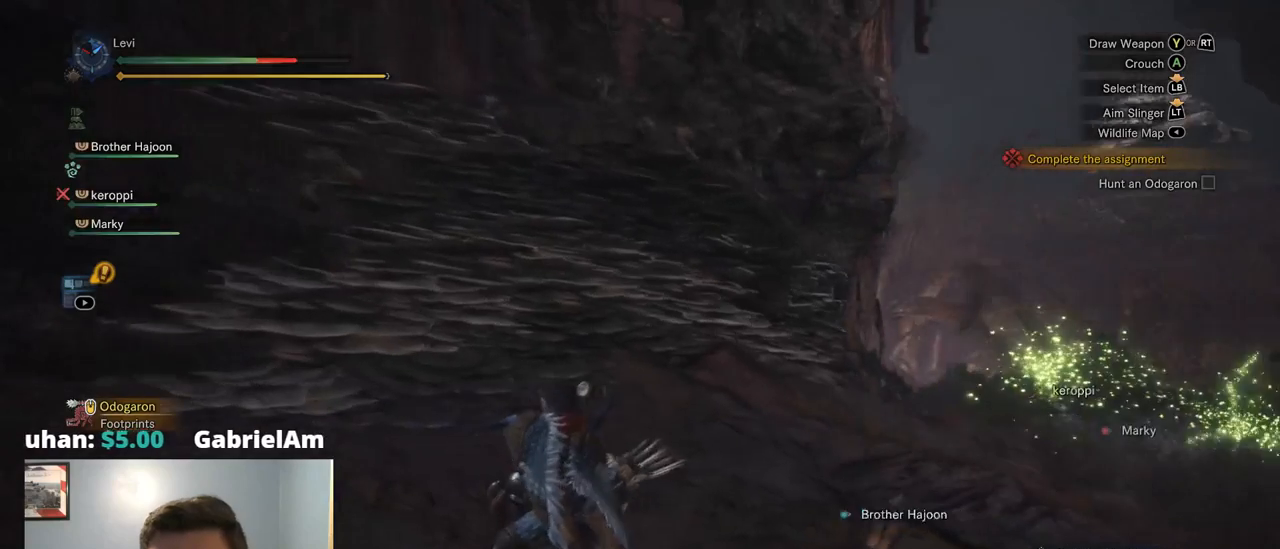
{"buttons": [], "left_stick": "center", "right_stick": "center", "events": [[67, "DPAD_RIGHT", "up"], [84, "DPAD_RIGHT", "down"], [100, "DPAD_RIGHT", "up"], [350, "DPAD_LEFT", "down"], [484, "DPAD_LEFT", "up"]]}
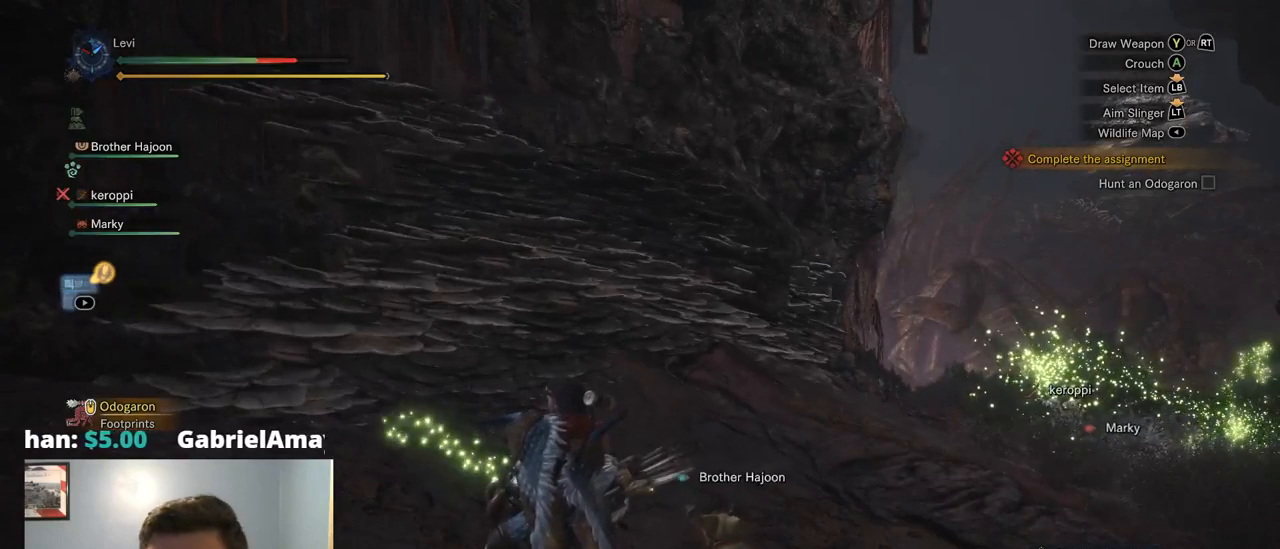
{"buttons": ["DPAD_RIGHT"], "left_stick": "center", "right_stick": "center", "events": [[250, "DPAD_RIGHT", "down"], [350, "DPAD_RIGHT", "up"], [417, "DPAD_RIGHT", "down"]]}
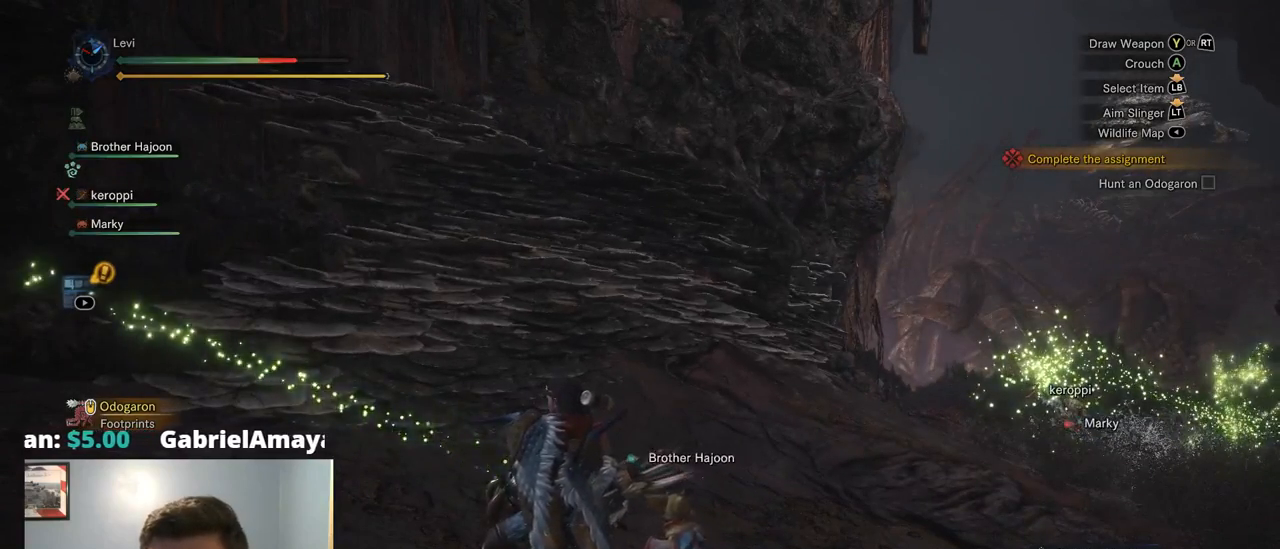
{"buttons": [], "left_stick": "center", "right_stick": "center", "events": [[84, "DPAD_RIGHT", "up"]]}
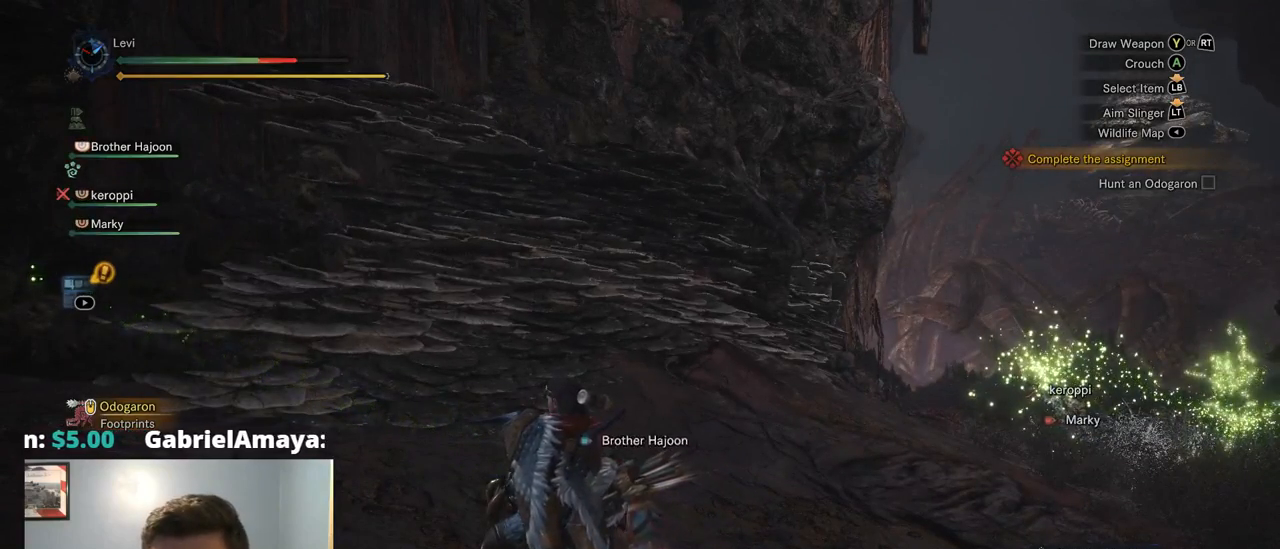
{"buttons": [], "left_stick": "center", "right_stick": "center", "events": [[184, "DPAD_RIGHT", "down"], [300, "DPAD_RIGHT", "up"], [367, "DPAD_RIGHT", "down"], [467, "DPAD_RIGHT", "up"]]}
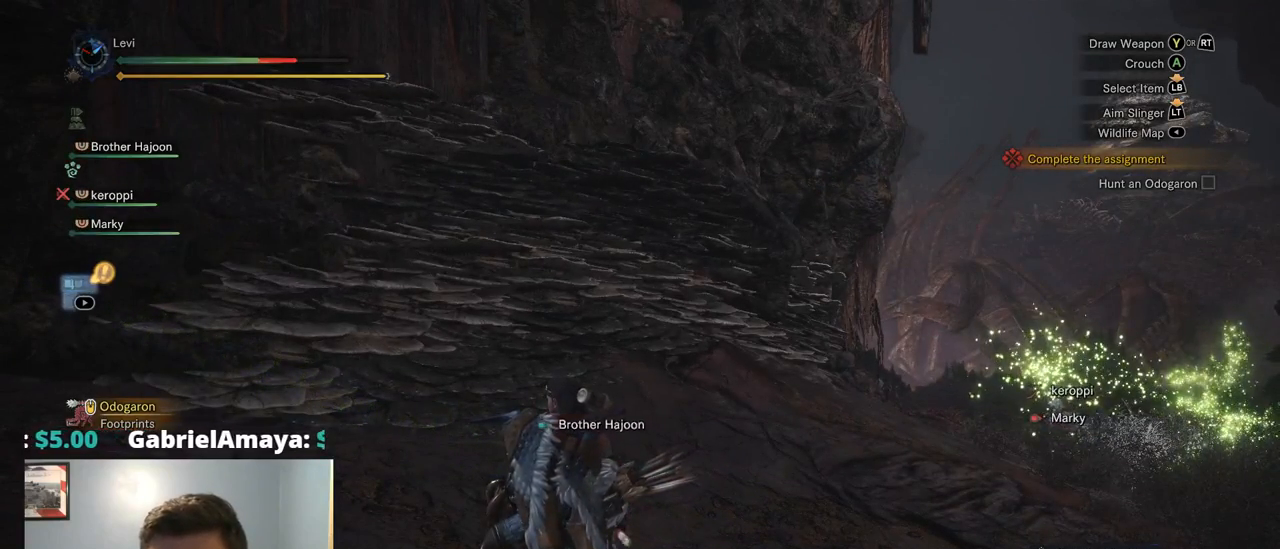
{"buttons": ["DPAD_RIGHT"], "left_stick": "center", "right_stick": "center", "events": [[34, "DPAD_RIGHT", "down"], [200, "DPAD_RIGHT", "up"], [234, "DPAD_RIGHT", "down"], [400, "DPAD_RIGHT", "up"], [467, "DPAD_RIGHT", "down"]]}